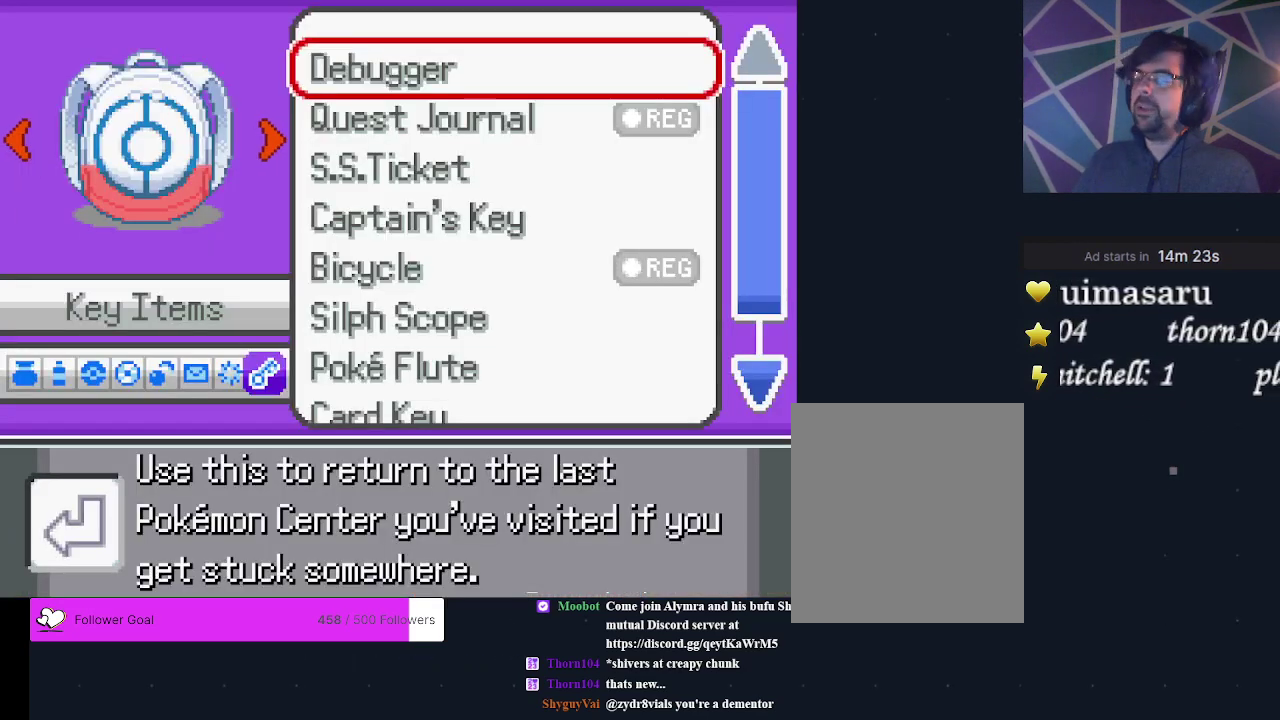
Gameplay with a controller (Xbox layout); each line is a JSON object with the inputs held at the frame after it (dt_ms = milliseconds from this image to that frame). "events" lists button and stick changes between this image and that frame as [ms after this image, input, new state], when the widget could be followed in between. Not read: L3 R3 left_stick right_stick.
{"dt_ms": 300, "buttons": [], "events": [[33, "A", "down"], [133, "A", "up"], [200, "A", "down"], [267, "A", "up"]]}
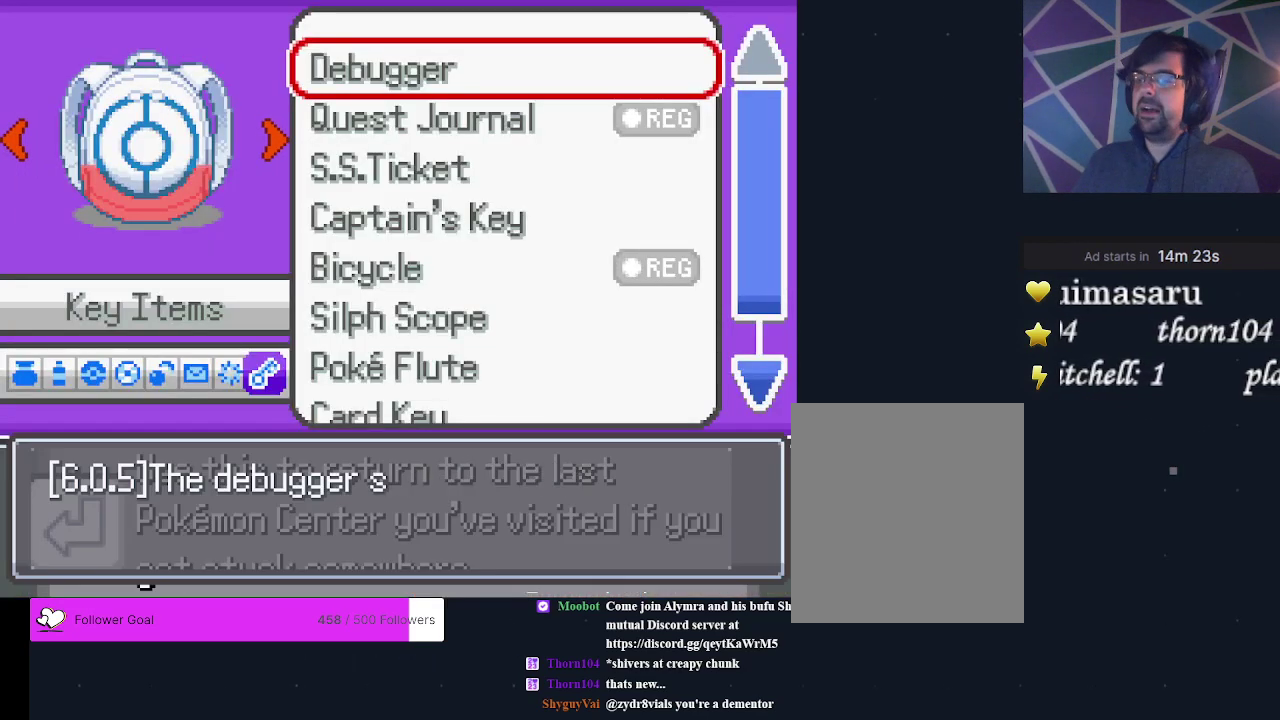
{"dt_ms": 300, "buttons": [], "events": [[100, "A", "down"], [233, "A", "up"]]}
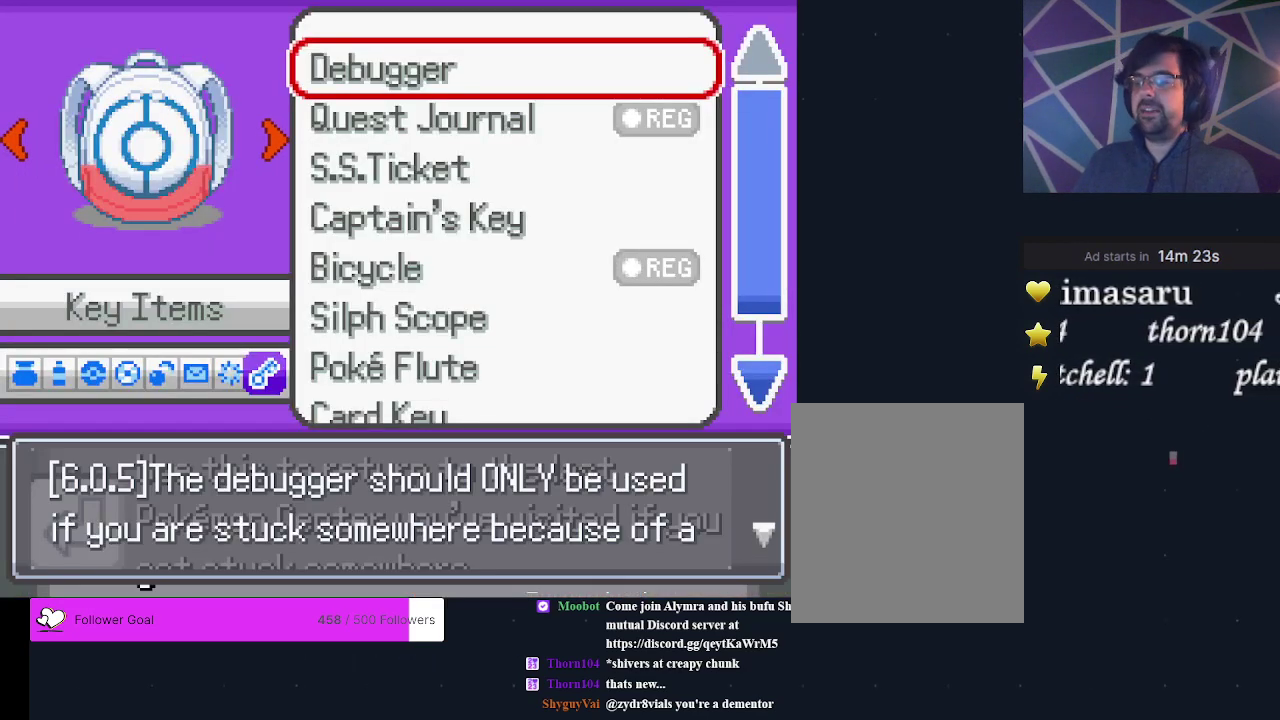
{"dt_ms": 200, "buttons": [], "events": [[67, "A", "down"], [167, "A", "up"]]}
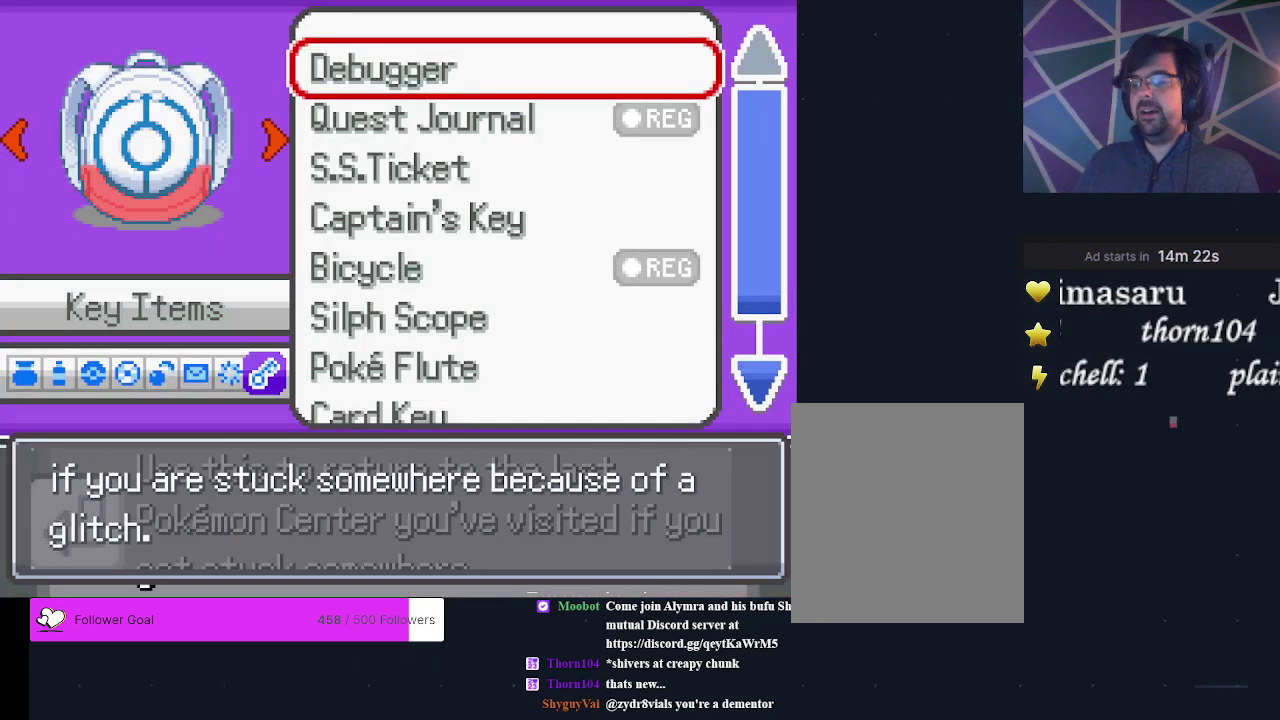
{"dt_ms": 200, "buttons": [], "events": [[100, "A", "down"], [200, "A", "up"]]}
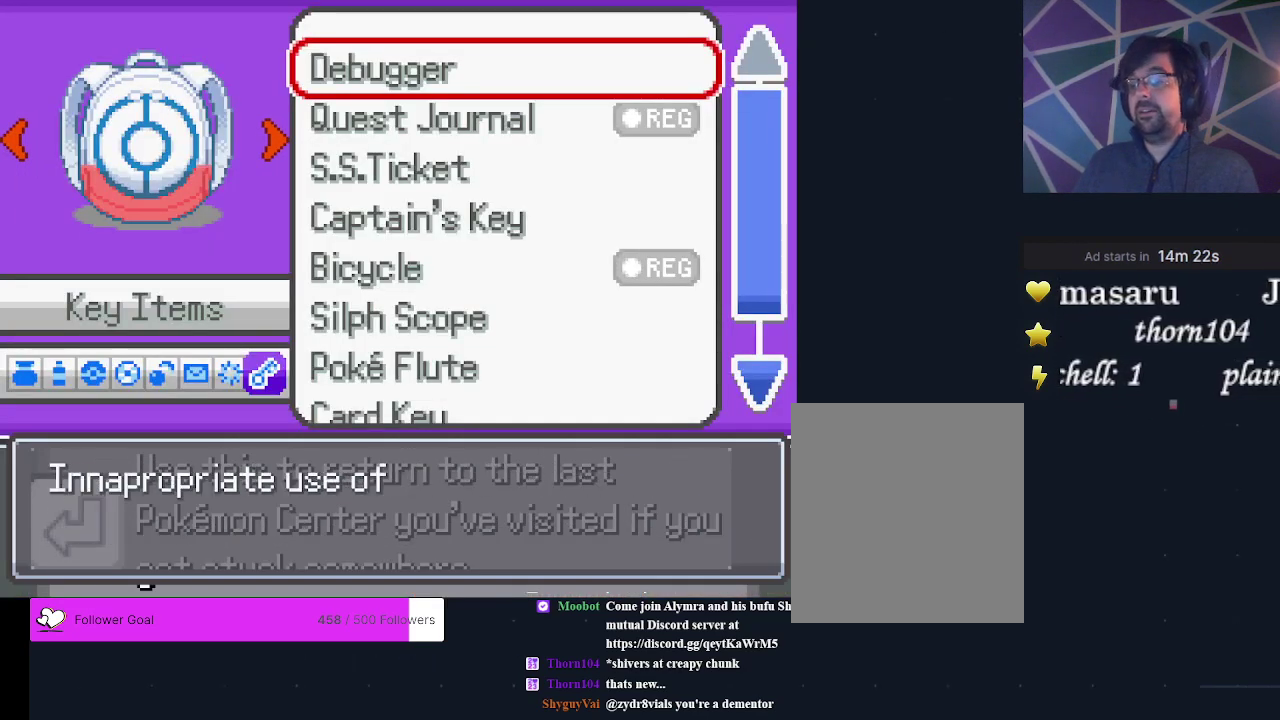
{"dt_ms": 400, "buttons": [], "events": [[233, "A", "down"], [367, "A", "up"]]}
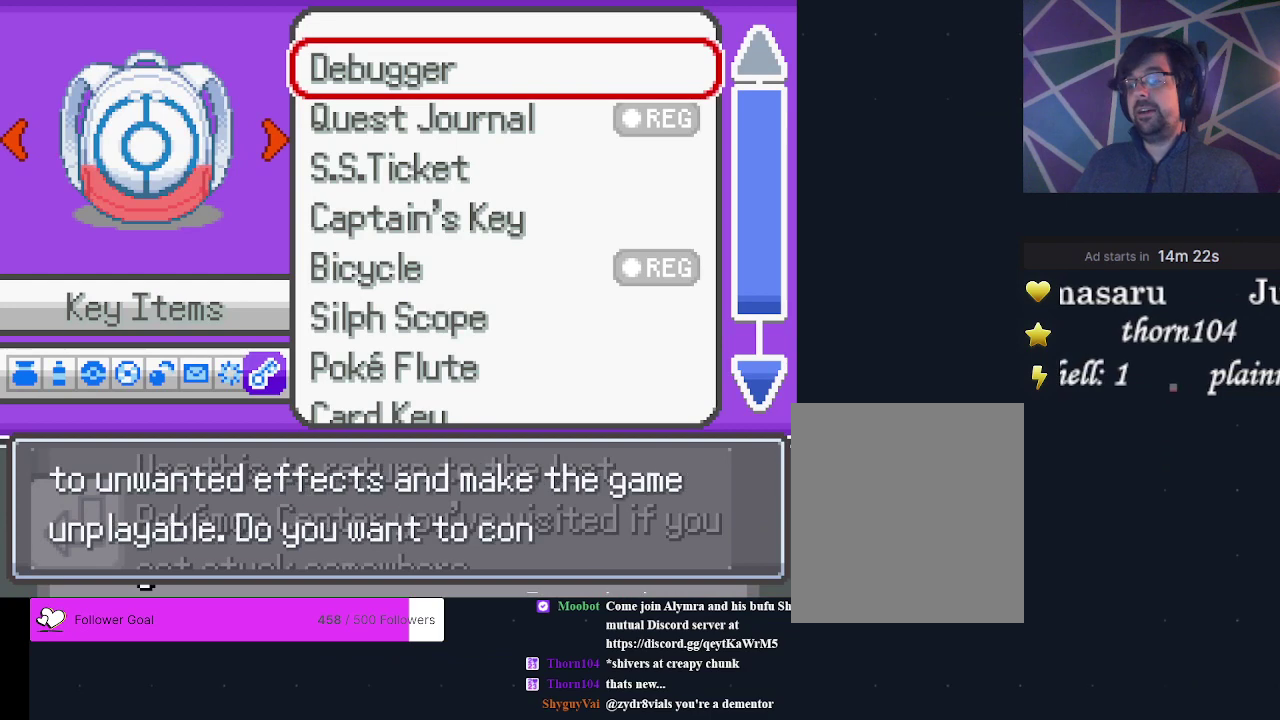
{"dt_ms": 400, "buttons": [], "events": [[233, "A", "down"], [367, "A", "up"]]}
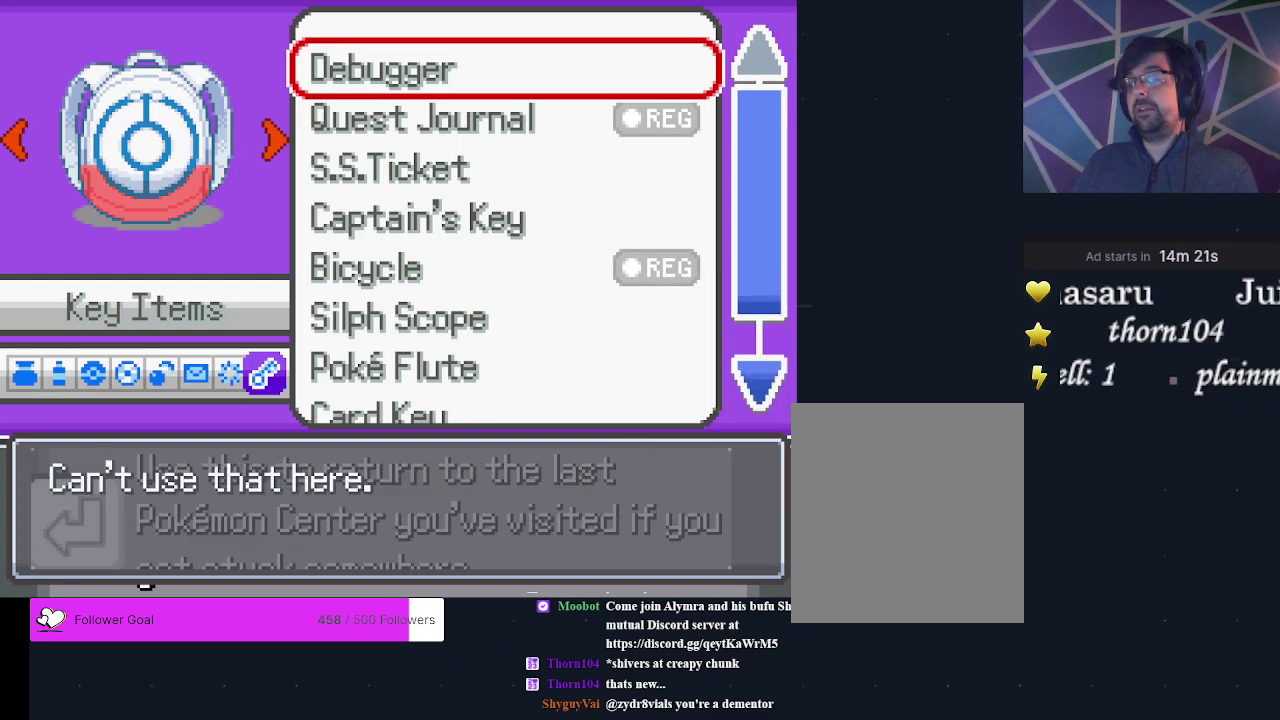
{"dt_ms": 400, "buttons": [], "events": [[200, "A", "down"], [333, "A", "up"]]}
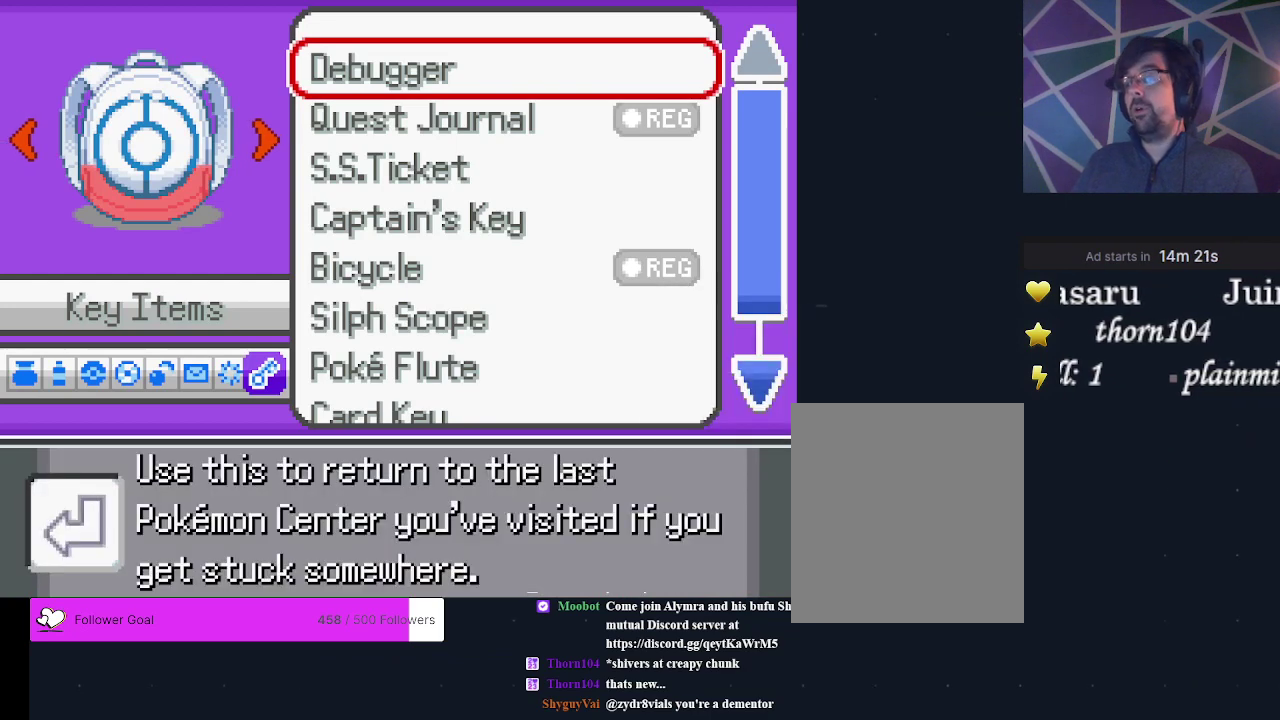
{"dt_ms": 500, "buttons": ["A"], "events": [[133, "A", "down"], [233, "A", "up"], [433, "A", "down"]]}
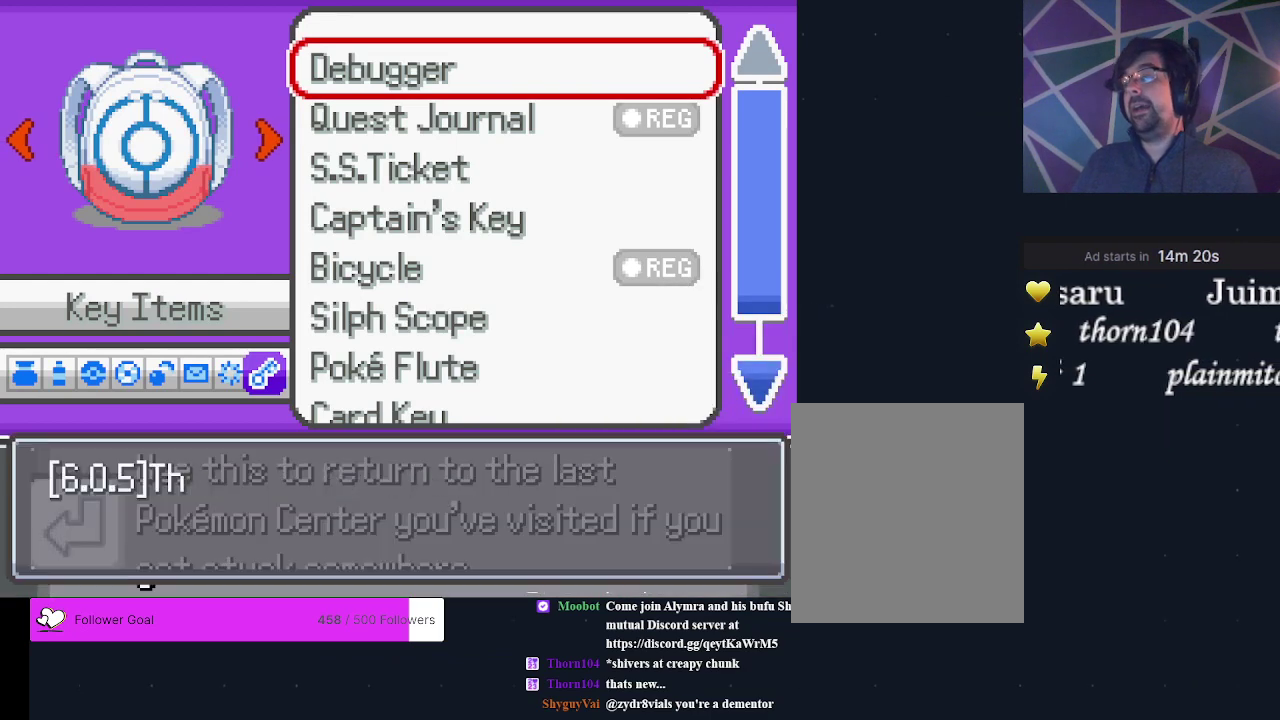
{"dt_ms": 300, "buttons": ["A"], "events": [[33, "A", "up"], [300, "A", "down"]]}
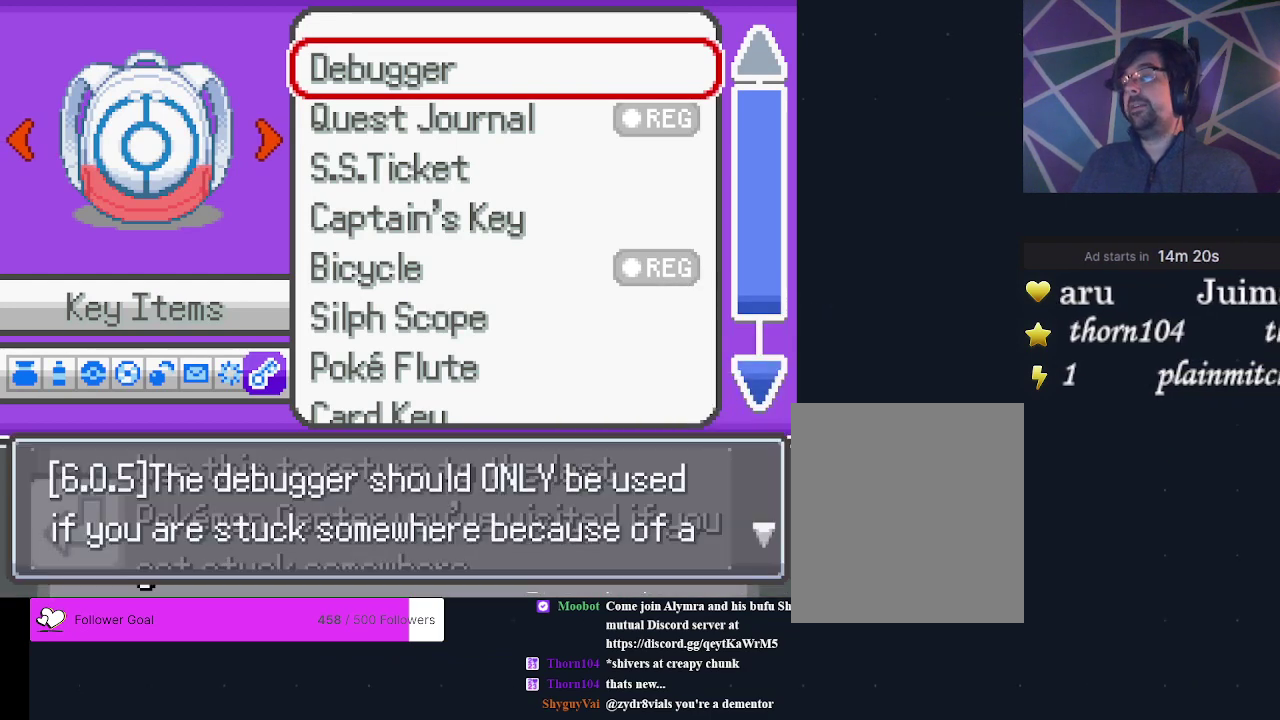
{"dt_ms": 300, "buttons": ["A"], "events": [[133, "A", "up"], [267, "A", "down"]]}
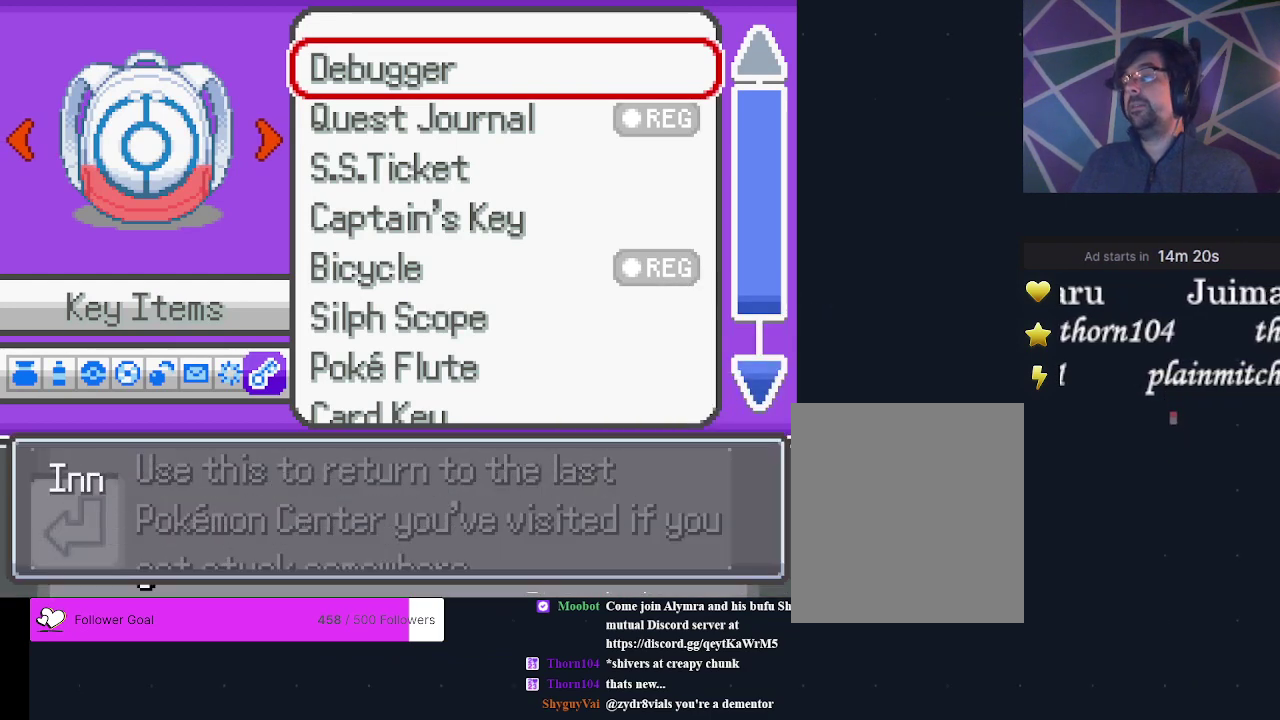
{"dt_ms": 400, "buttons": ["A"], "events": [[100, "A", "up"], [367, "A", "down"]]}
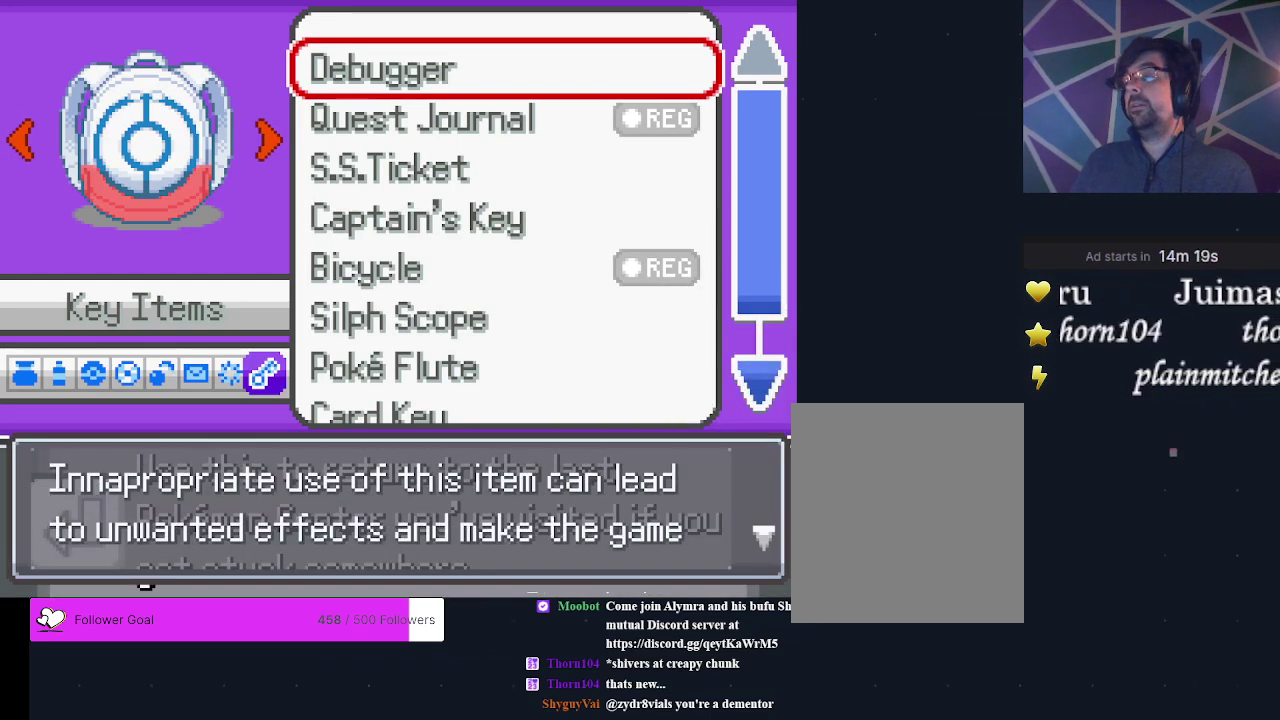
{"dt_ms": 400, "buttons": ["DPAD_DOWN"], "events": [[100, "A", "up"], [400, "DPAD_DOWN", "down"]]}
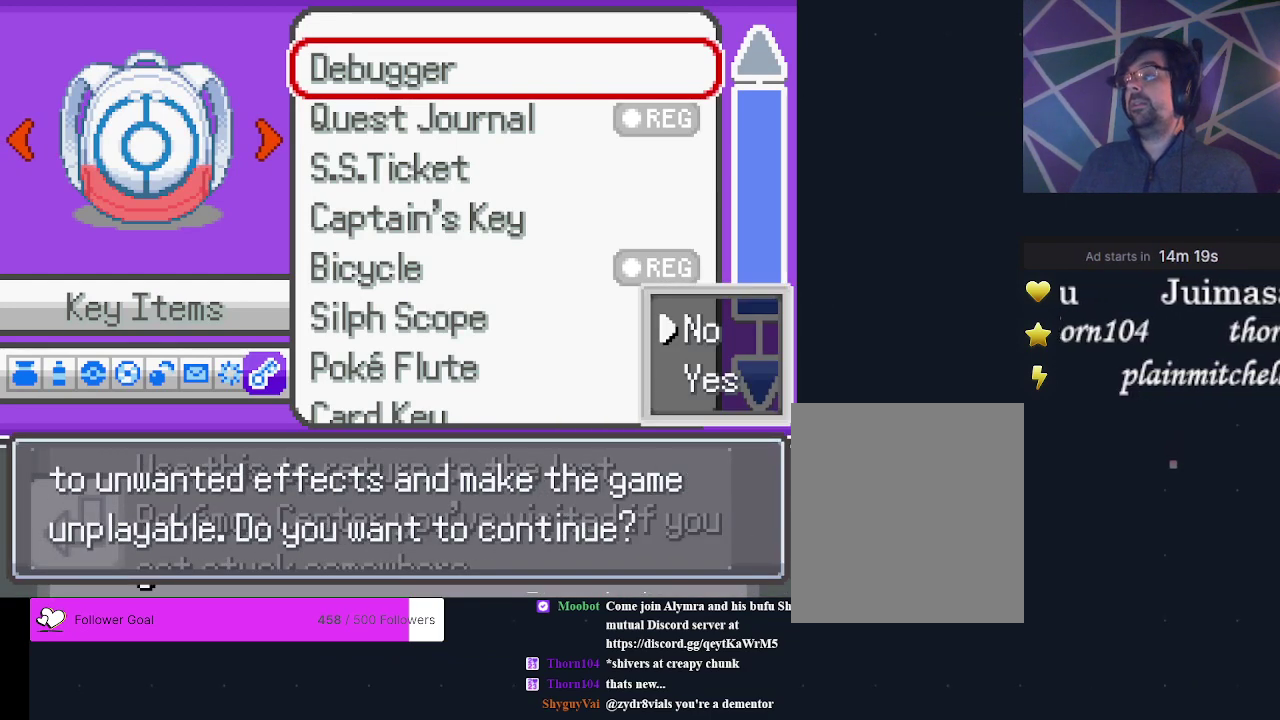
{"dt_ms": 200, "buttons": [], "events": [[100, "A", "down"], [100, "DPAD_DOWN", "up"], [200, "A", "up"]]}
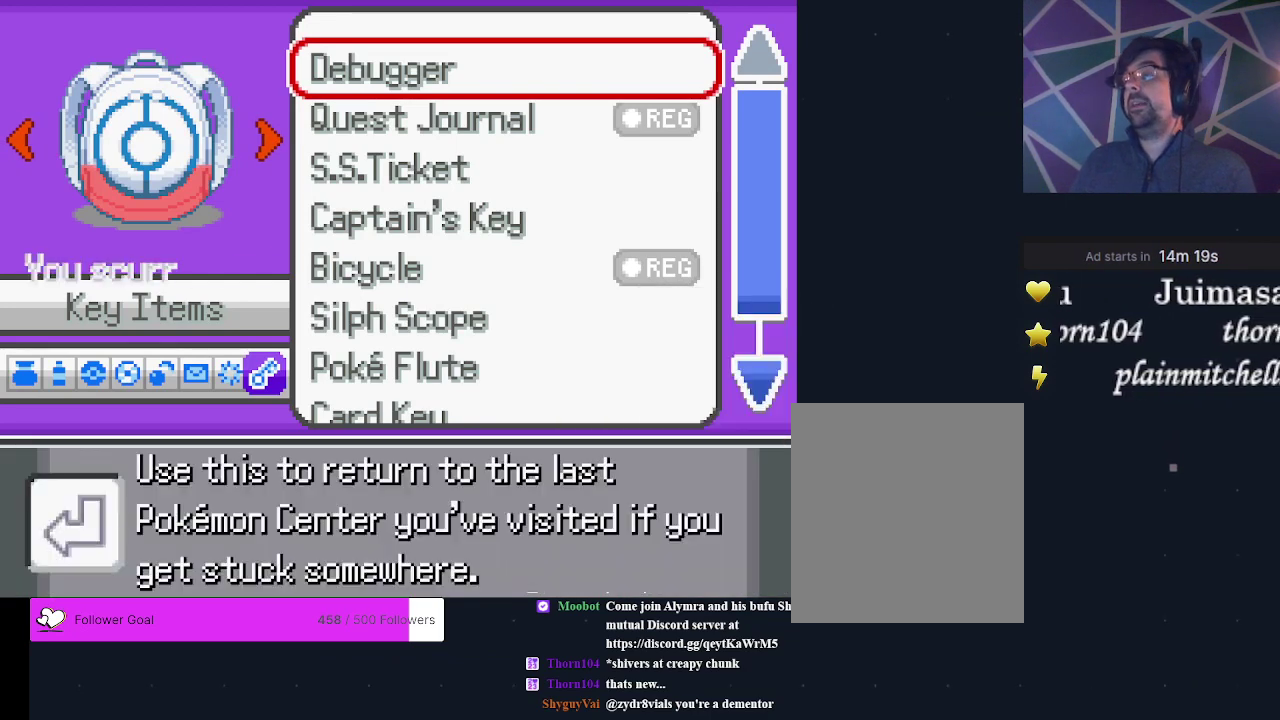
{"dt_ms": 300, "buttons": [], "events": [[167, "B", "down"], [233, "B", "up"]]}
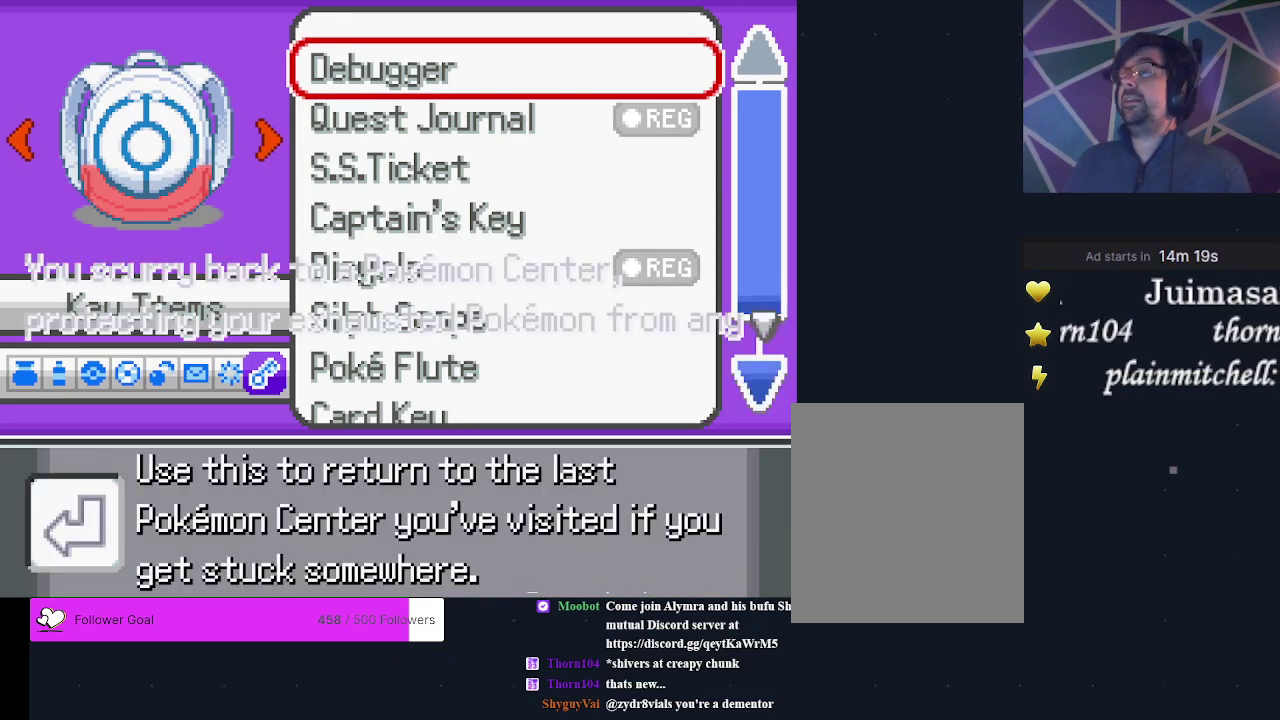
{"dt_ms": 200, "buttons": [], "events": [[67, "B", "down"], [200, "B", "up"]]}
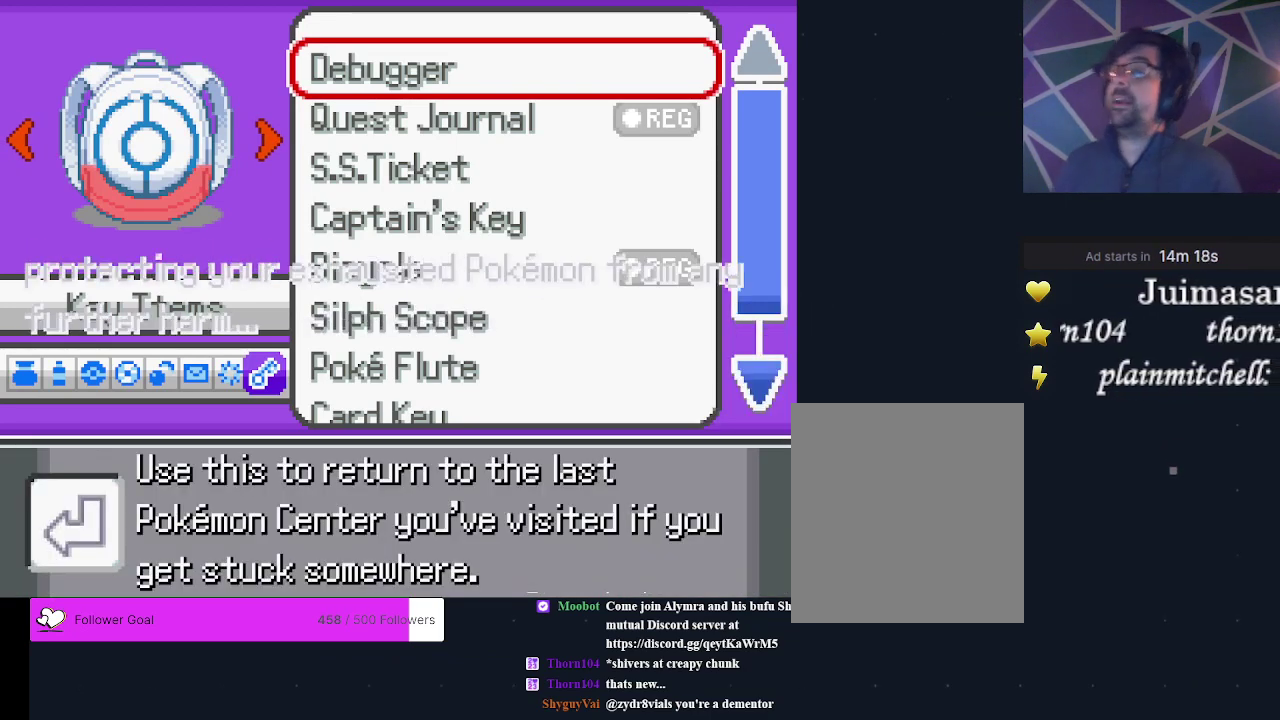
{"dt_ms": 200, "buttons": [], "events": [[67, "B", "down"], [167, "B", "up"]]}
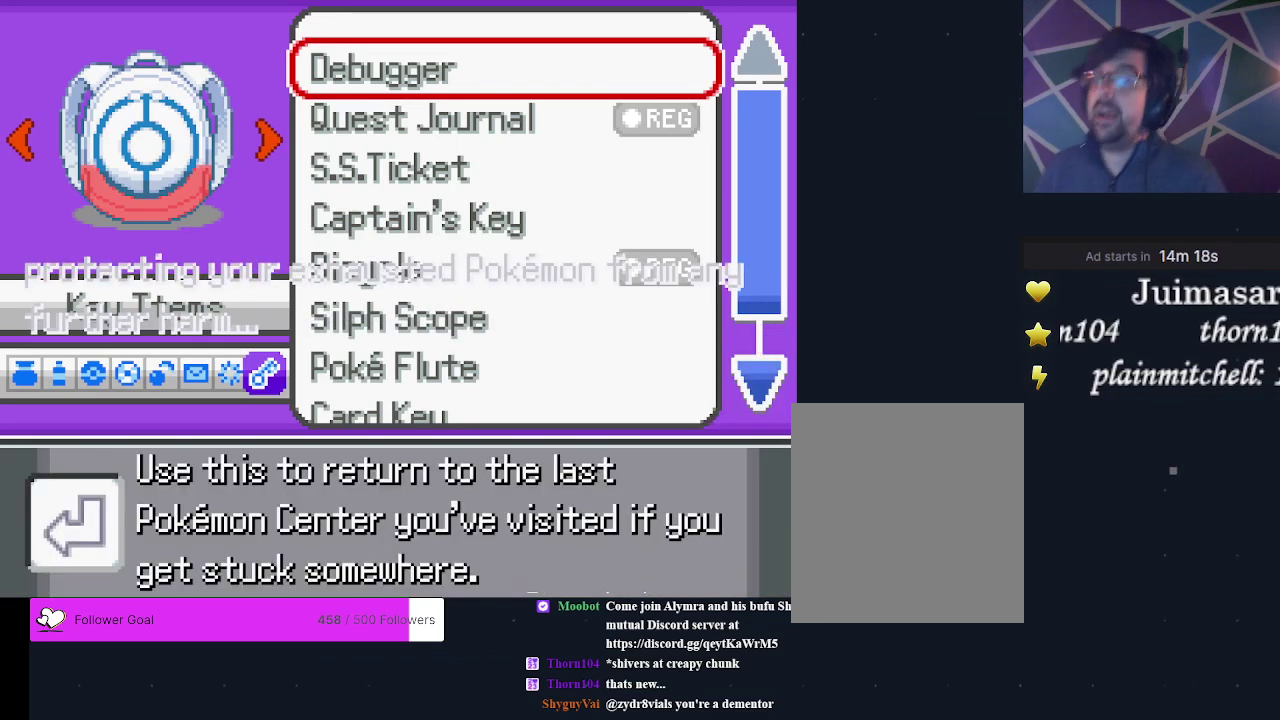
{"dt_ms": 200, "buttons": [], "events": [[67, "B", "down"], [133, "B", "up"]]}
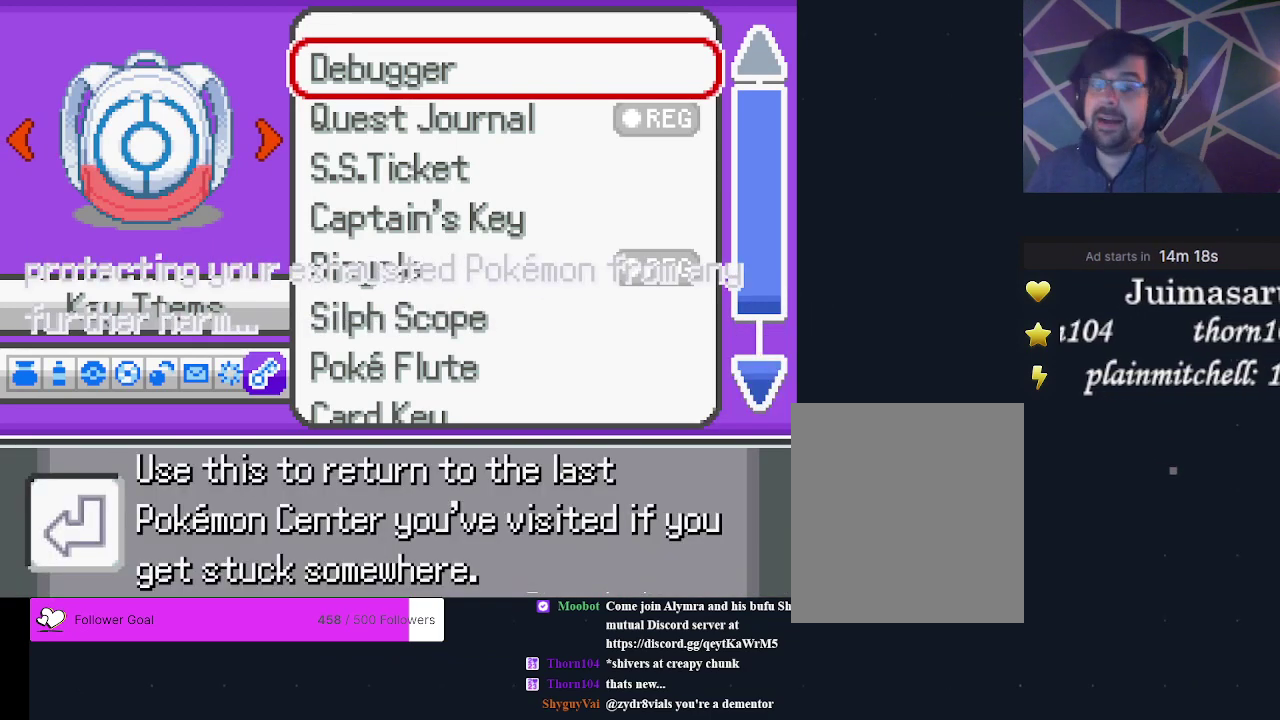
{"dt_ms": 500, "buttons": ["B"], "events": [[233, "B", "down"], [333, "B", "up"], [433, "B", "down"]]}
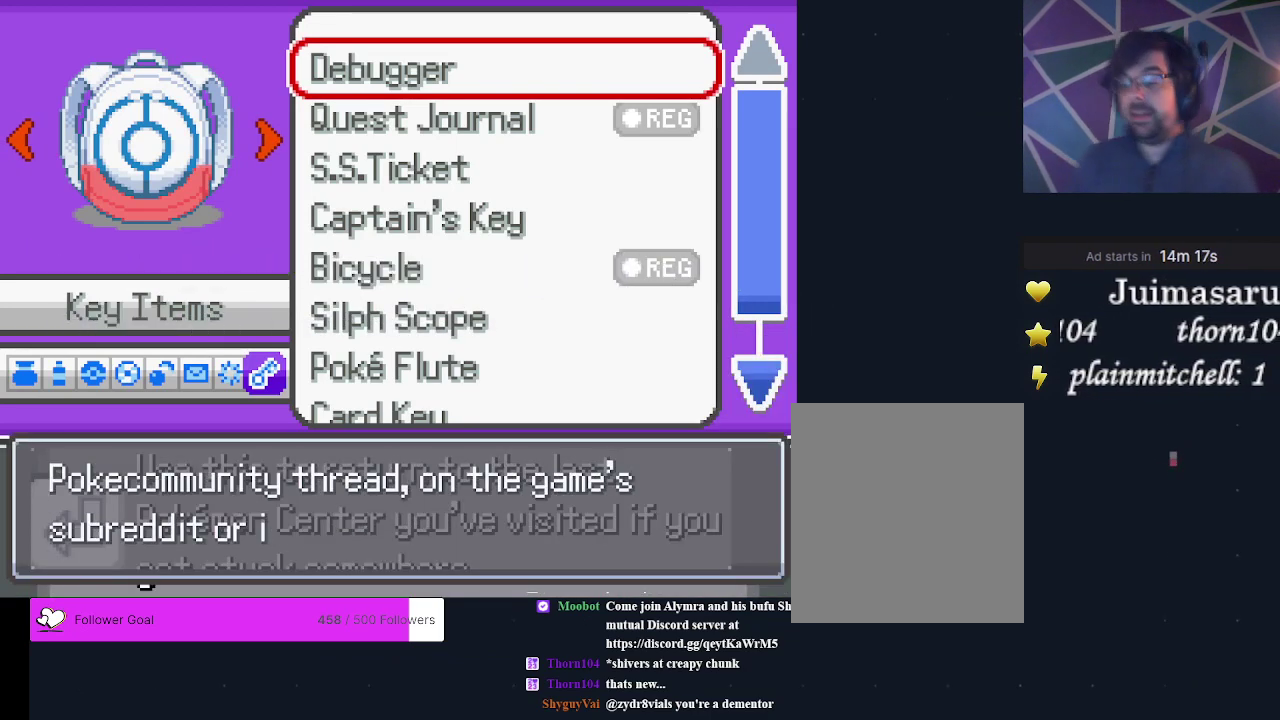
{"dt_ms": 200, "buttons": ["B"], "events": [[33, "B", "up"], [133, "B", "down"]]}
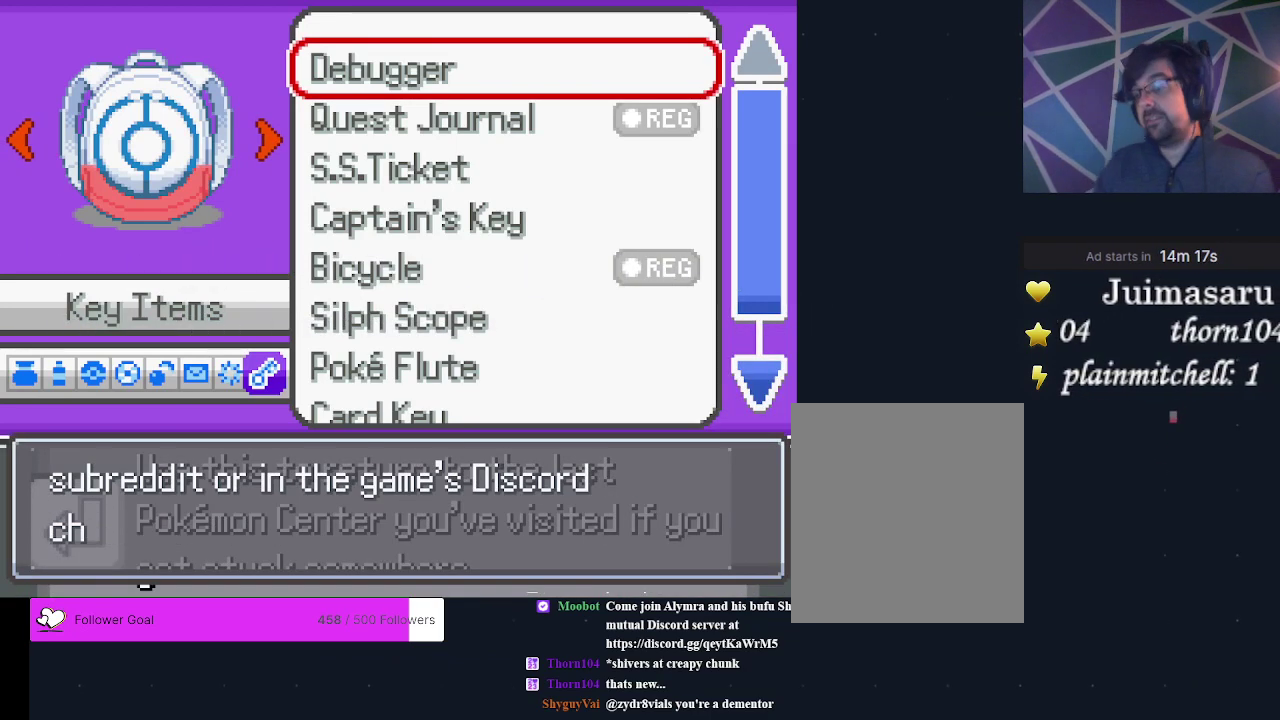
{"dt_ms": 200, "buttons": ["B"], "events": [[33, "B", "up"], [133, "B", "down"]]}
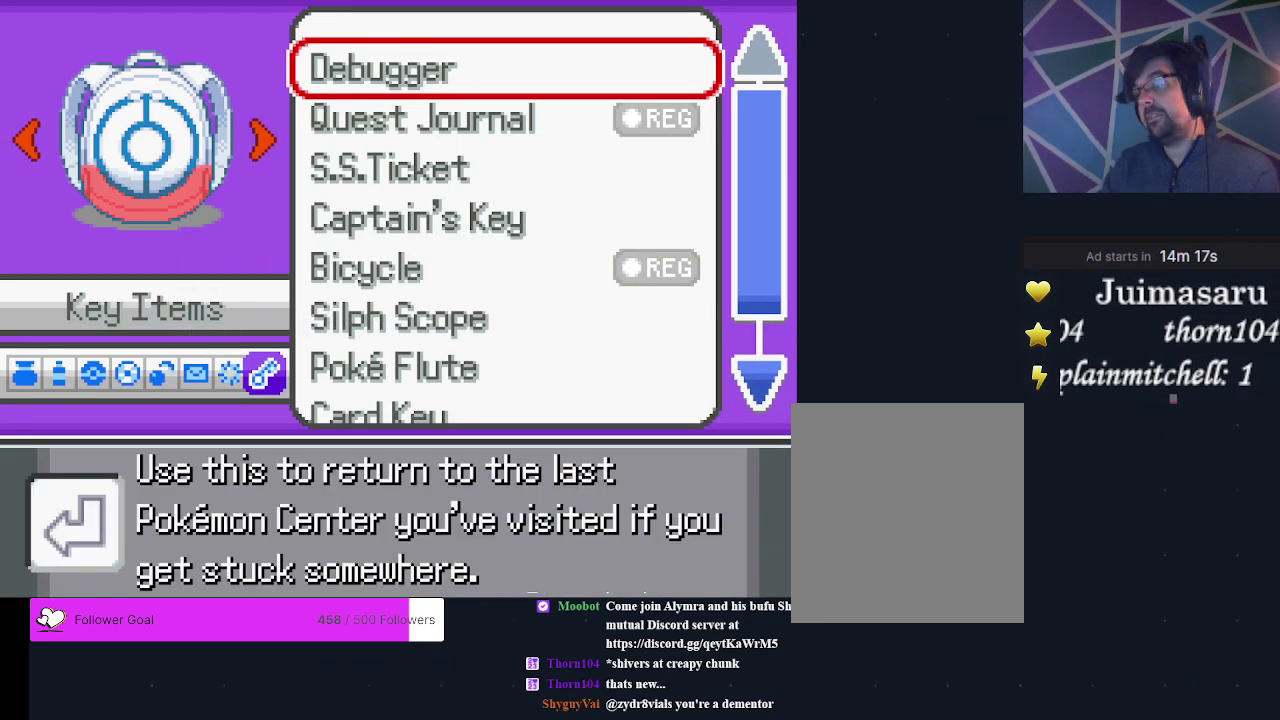
{"dt_ms": 500, "buttons": ["B"], "events": [[33, "B", "up"], [100, "B", "down"], [233, "B", "up"], [467, "B", "down"]]}
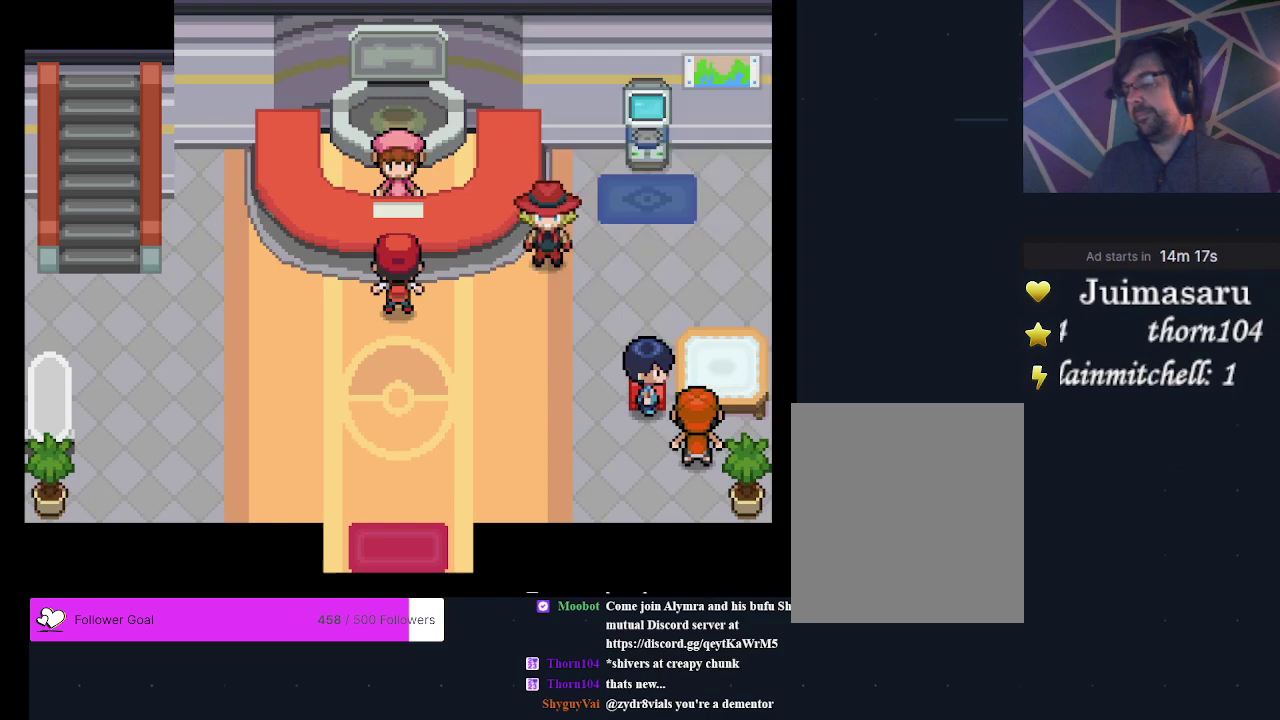
{"dt_ms": 300, "buttons": ["DPAD_DOWN"], "events": [[100, "B", "up"], [233, "DPAD_DOWN", "down"]]}
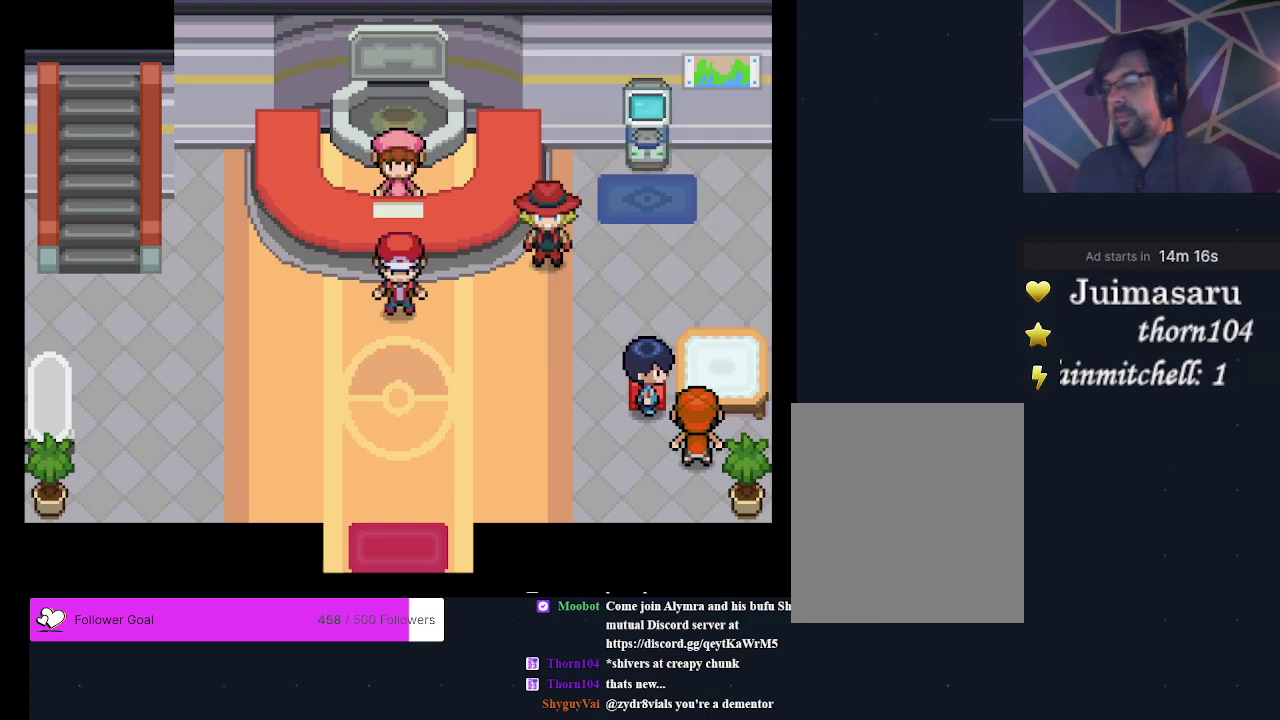
{"dt_ms": 600, "buttons": [], "events": [[433, "DPAD_DOWN", "up"]]}
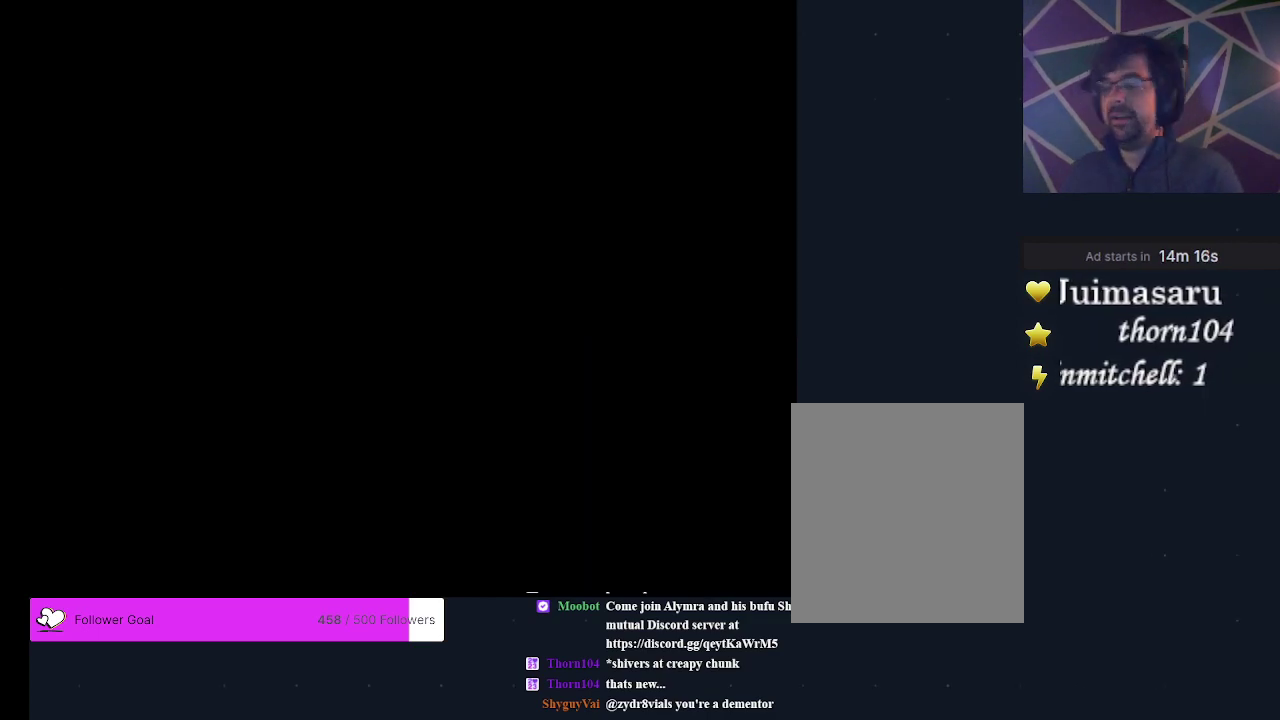
{"dt_ms": 700, "buttons": ["DPAD_DOWN"], "events": [[667, "DPAD_DOWN", "down"]]}
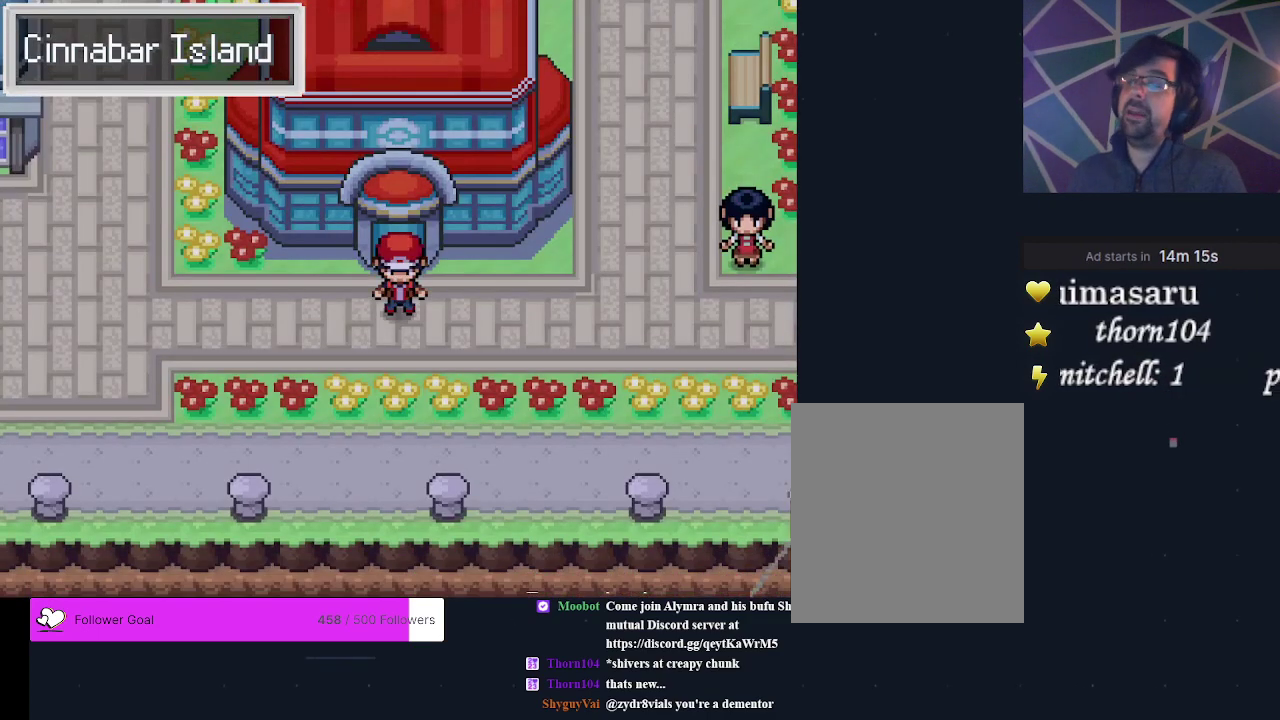
{"dt_ms": 400, "buttons": ["DPAD_LEFT"], "events": [[100, "DPAD_DOWN", "up"], [333, "DPAD_LEFT", "down"]]}
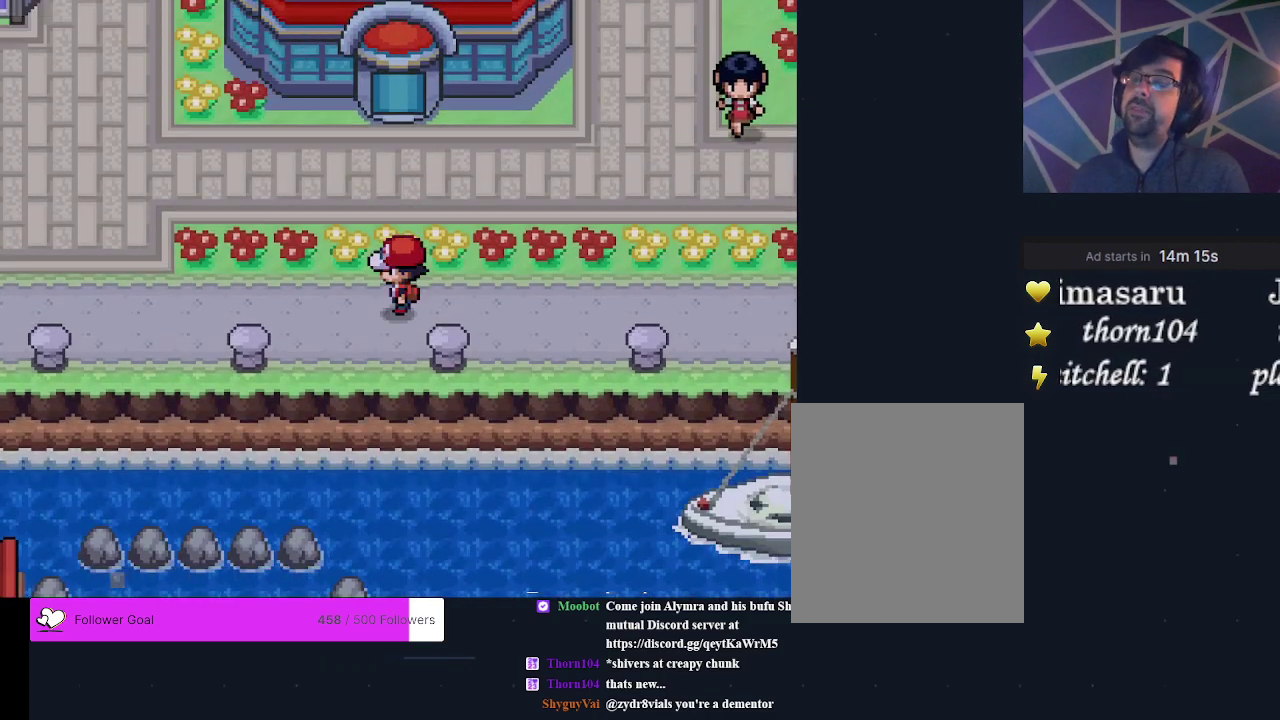
{"dt_ms": 500, "buttons": ["DPAD_LEFT"], "events": [[267, "DPAD_LEFT", "up"], [500, "DPAD_LEFT", "down"]]}
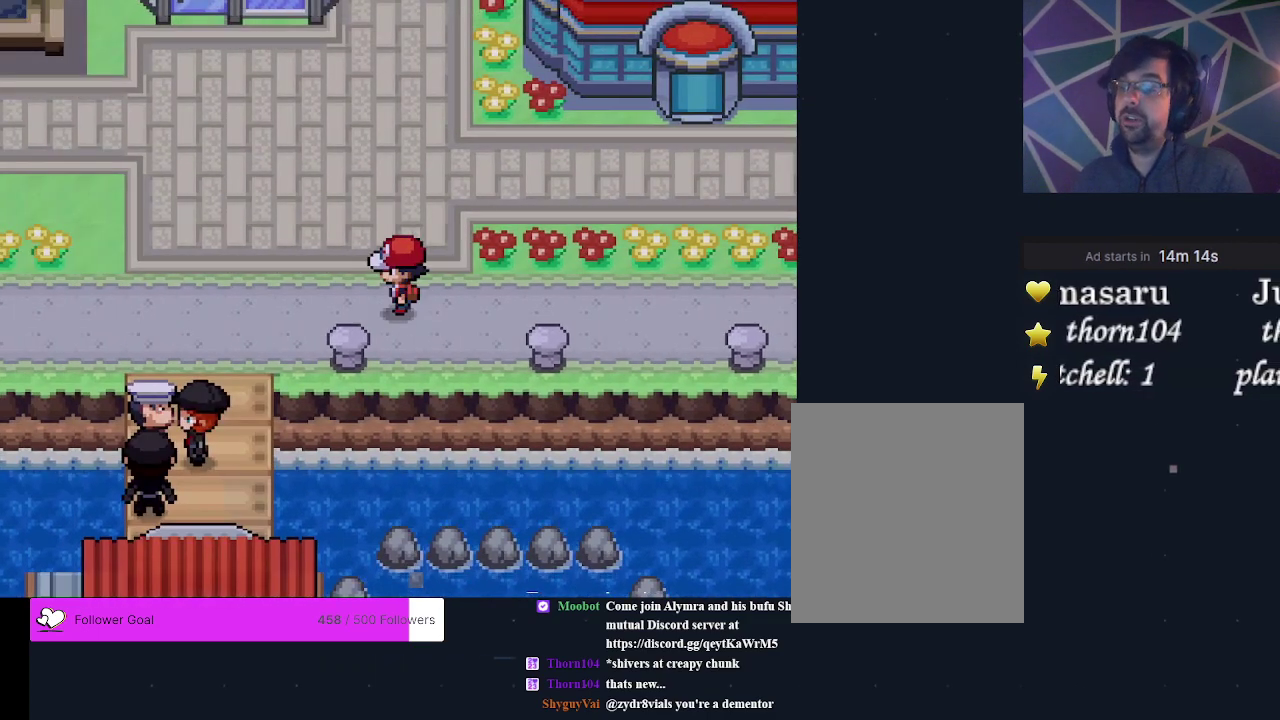
{"dt_ms": 400, "buttons": [], "events": [[200, "DPAD_LEFT", "up"]]}
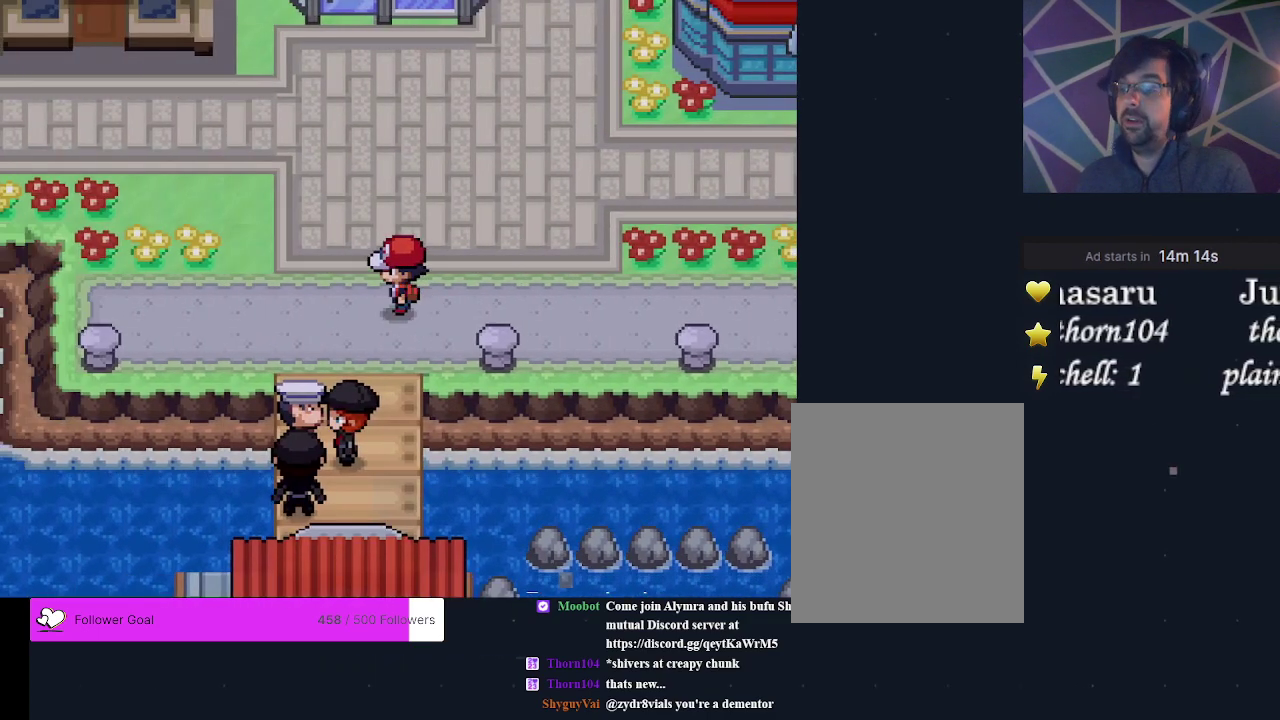
{"dt_ms": 500, "buttons": [], "events": []}